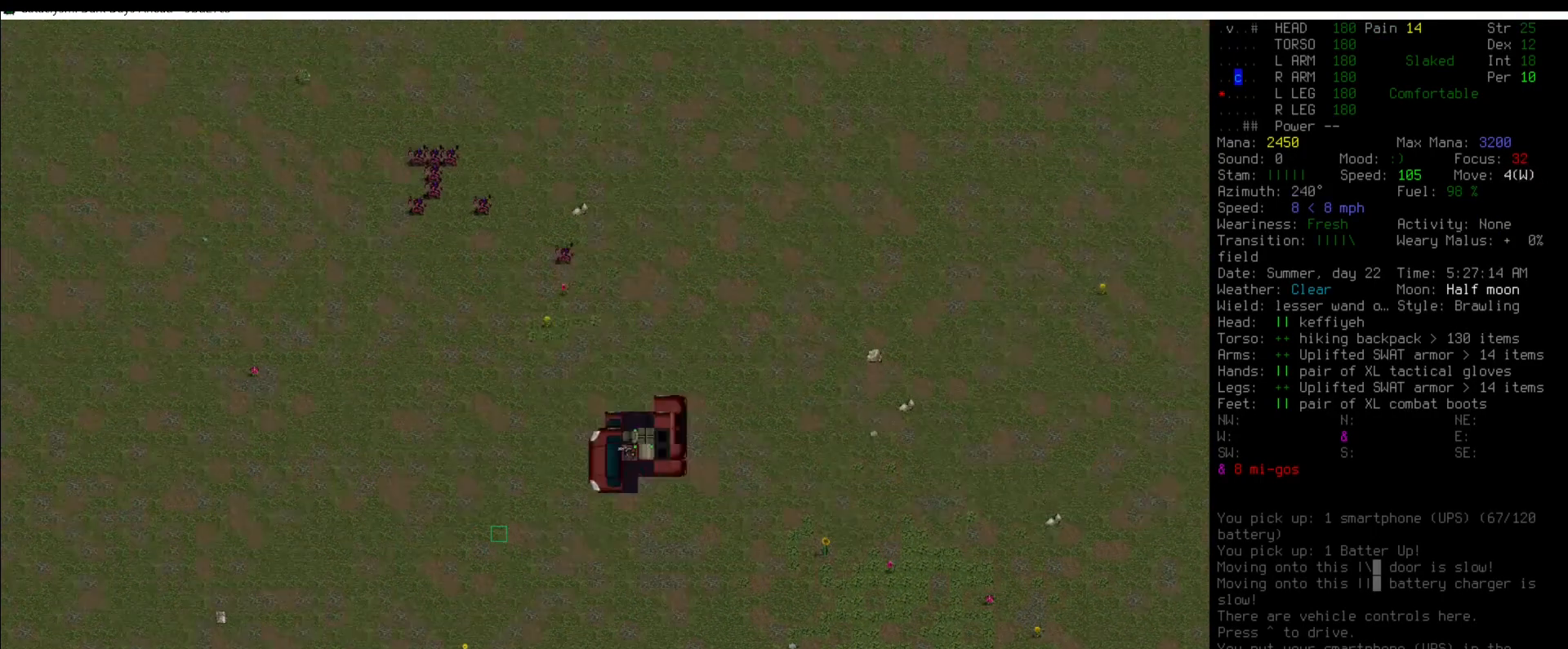
Gameplay with keyboard and mouse; each line is a JSON object with the keys and mouse buttons held at the frame after it. "events" lists presses ("down") and releases ("up") of ".", "/", "0", "1", "2", "3", "4", "5", "6", "7", "8", "9", "a", "alt_l", "alt_r", "b", "backslash", "backspace", "c", "caps_lock", "comma", "ctrl_l", "ctrl_r", "d", "down", "e", "equals", "escape", "f", "f1", "f10", "f11", "f12", "f2", "f3", "f4", "f5", "f6", "f7", "f8", "f9", "g", "h", "i", "j", "k", "l", "lbracket", "left", "m", "minus", "n", "num0", "num1", "num2", "num3", "num4", "num5", "num6", "num7", "num8", "num9", "o", "p", "q", "quote", "r", "rbracket", "return", "right", "s", "semicolon", "shift_l", "shift_r", "space", "super", "t", "tab", "tilde", "u", "up", "v", "w", "x", "y", "z", "mouse_left" and "mouse_right" between this image and that frame as [ms after this image, input, new state], when the widget could be followed in between. "mouse_left", "mouse_right" = the "left", "right" buttons of the "mouse" list. No other keys are recorded. Mouse movement is not recorded.
{"keys": ["num5"], "mouse": [], "events": [[472, "num5", "down"]]}
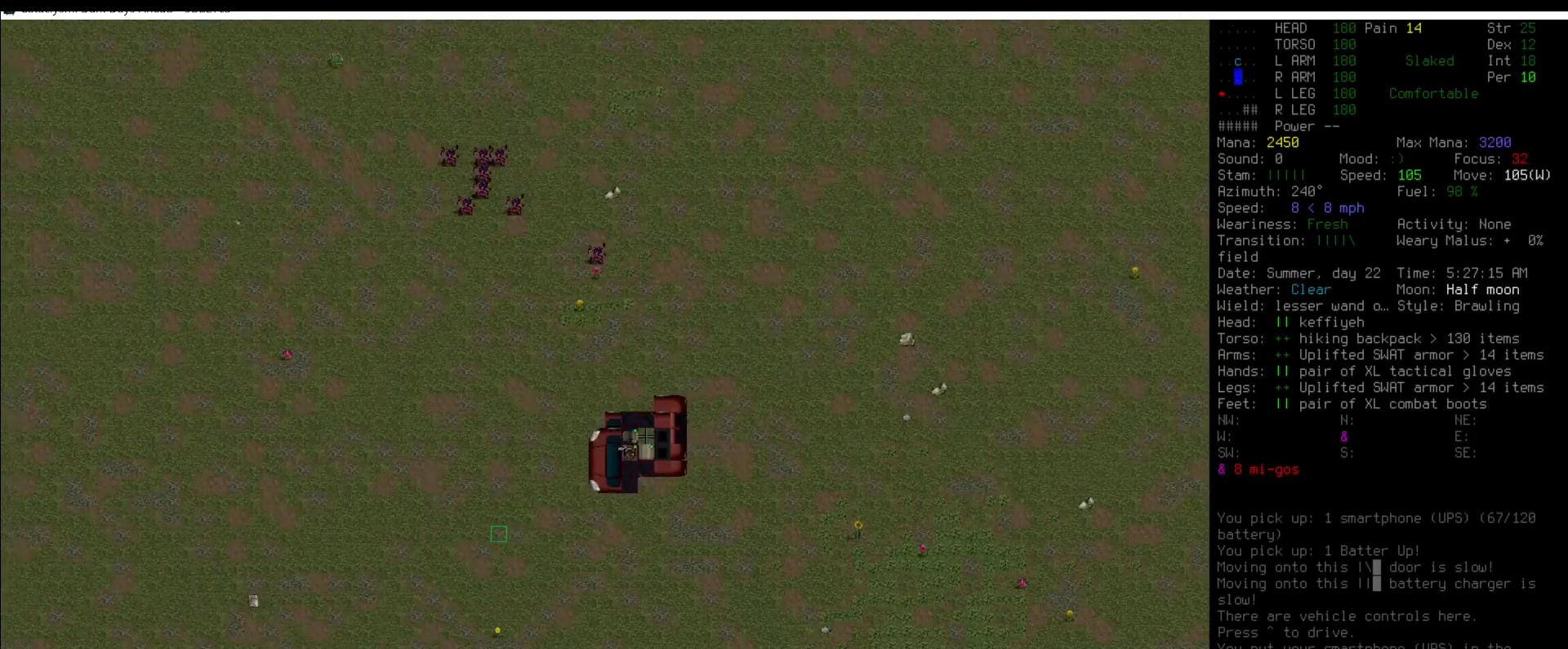
{"keys": [], "mouse": [], "events": [[101, "num5", "up"], [387, "num5", "down"], [455, "num5", "up"]]}
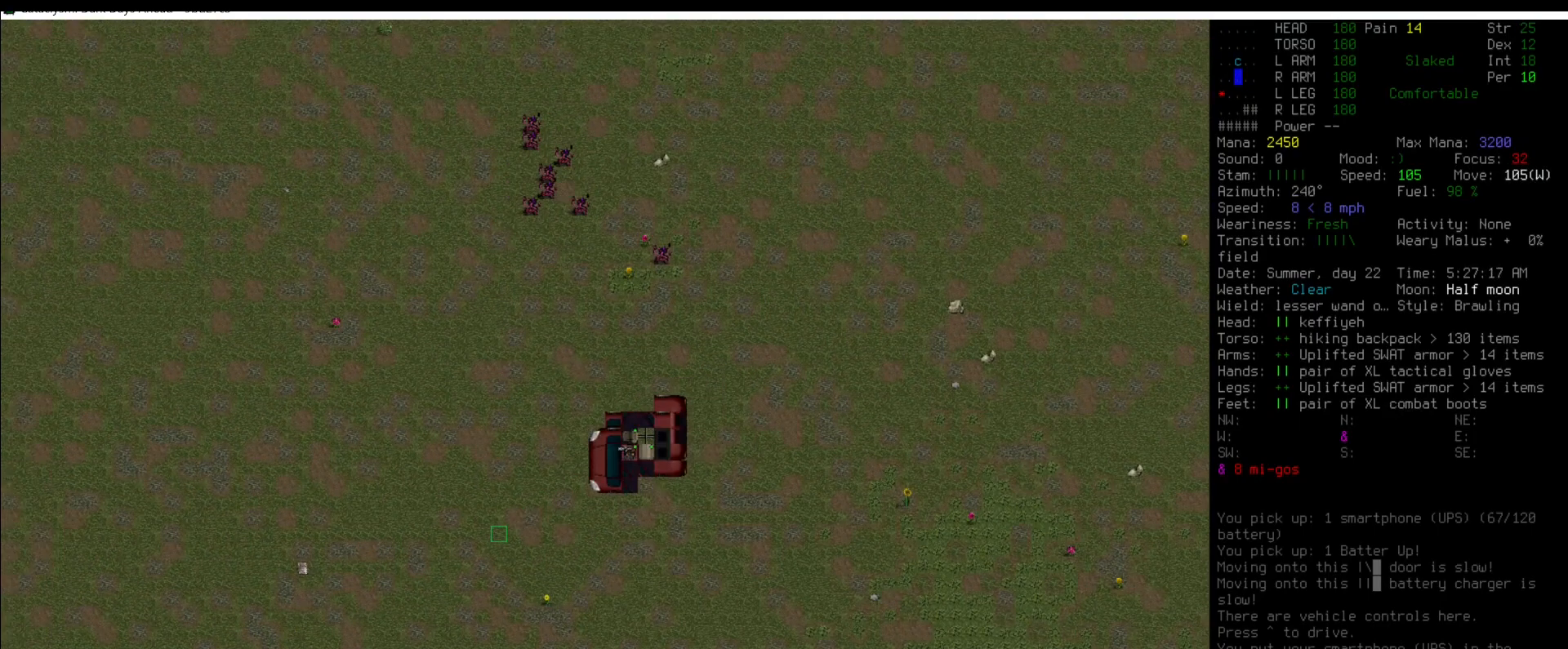
{"keys": ["num6"], "mouse": [], "events": [[185, "num5", "down"], [287, "num5", "up"], [472, "num6", "down"]]}
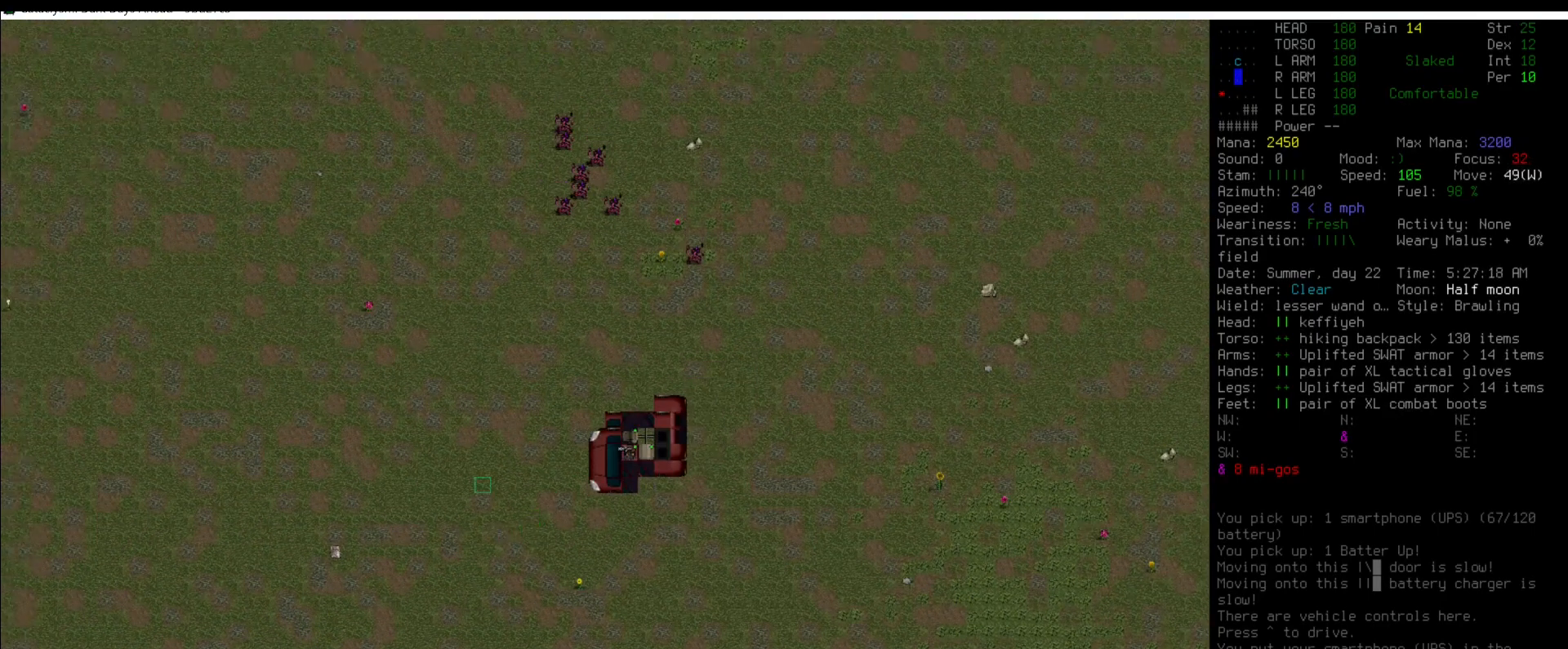
{"keys": [], "mouse": [], "events": [[67, "num6", "up"], [202, "num5", "down"], [286, "num5", "up"]]}
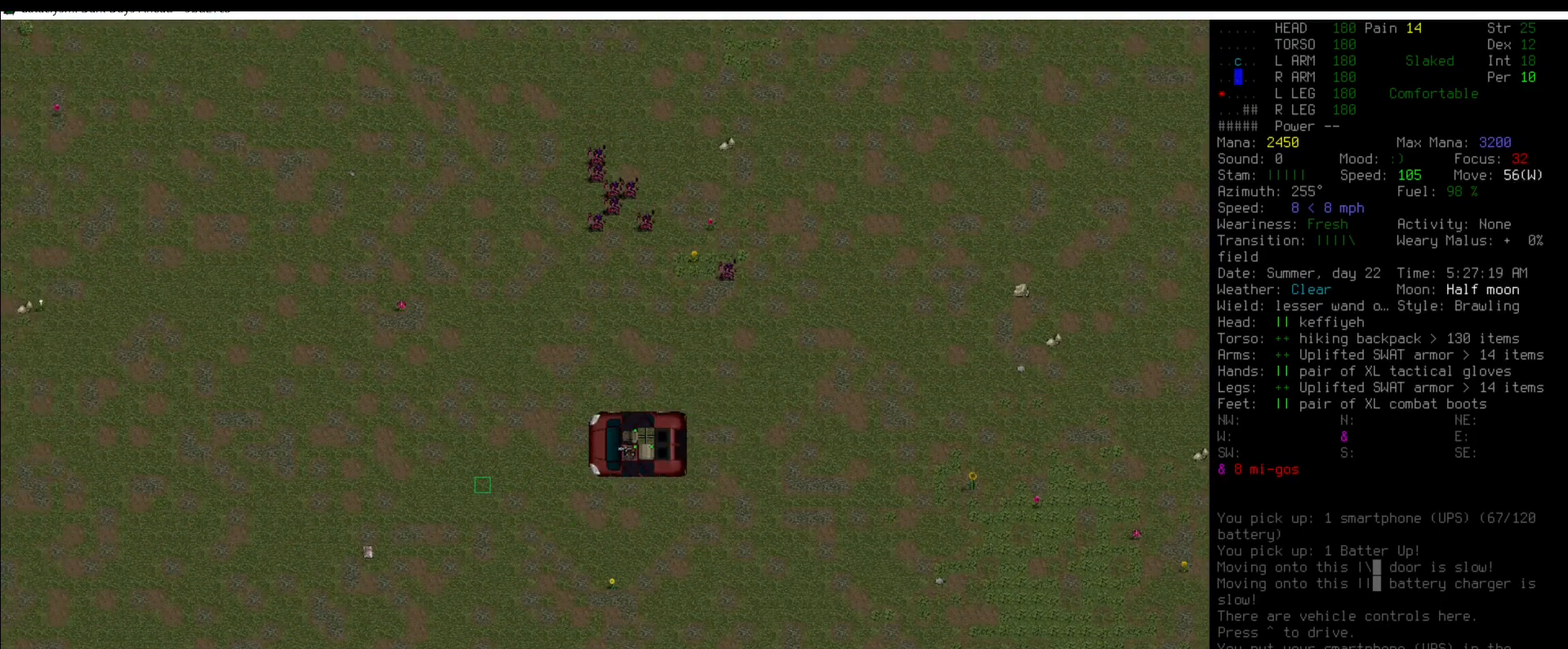
{"keys": [], "mouse": [], "events": [[219, "num5", "down"], [337, "num5", "up"]]}
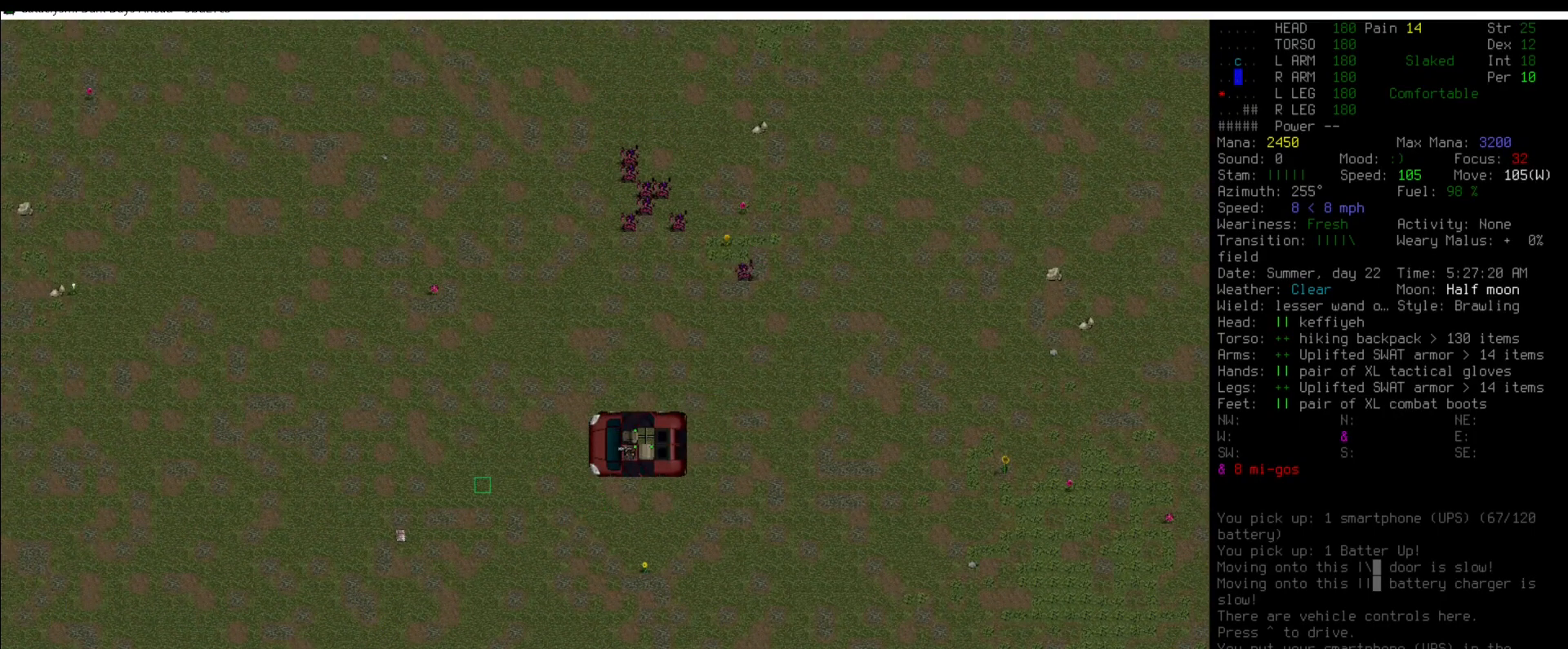
{"keys": [], "mouse": [], "events": [[387, "num6", "down"], [471, "num6", "up"]]}
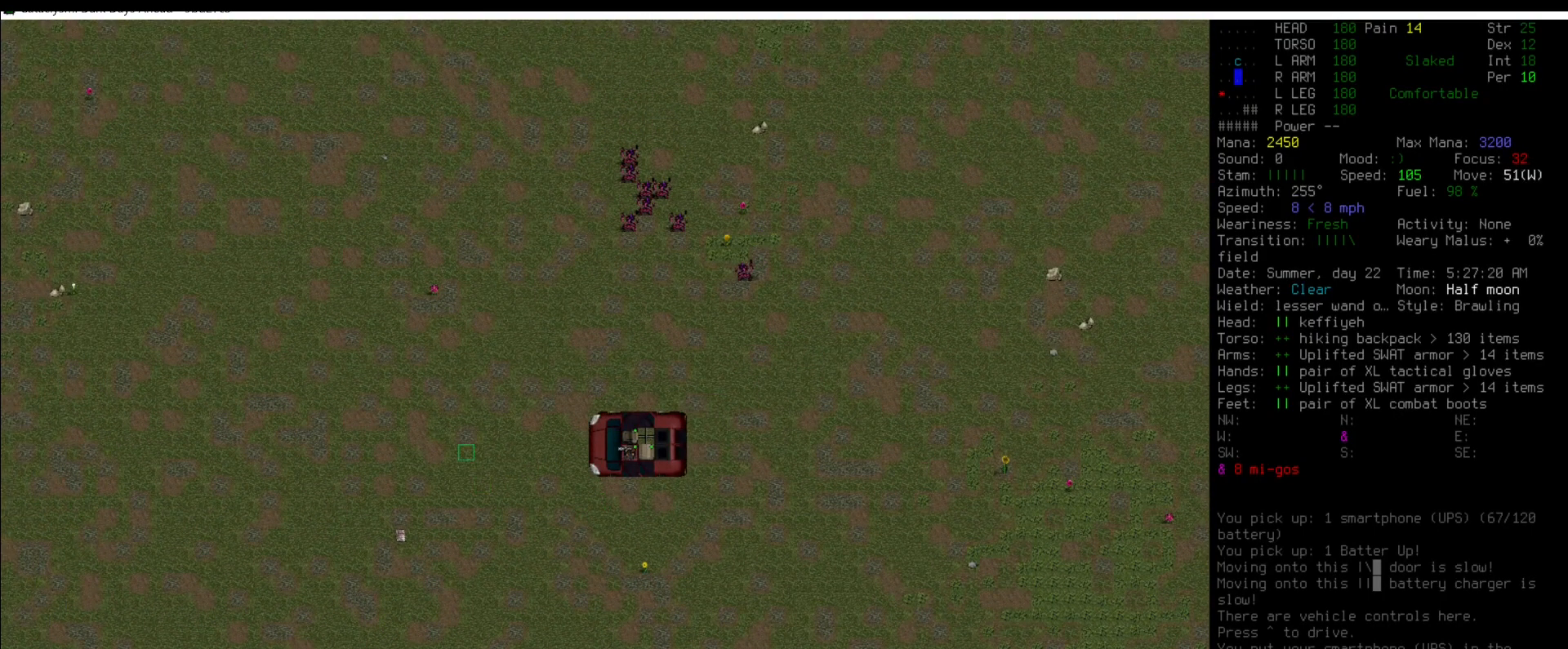
{"keys": [], "mouse": [], "events": [[219, "num5", "down"], [253, "num5", "up"]]}
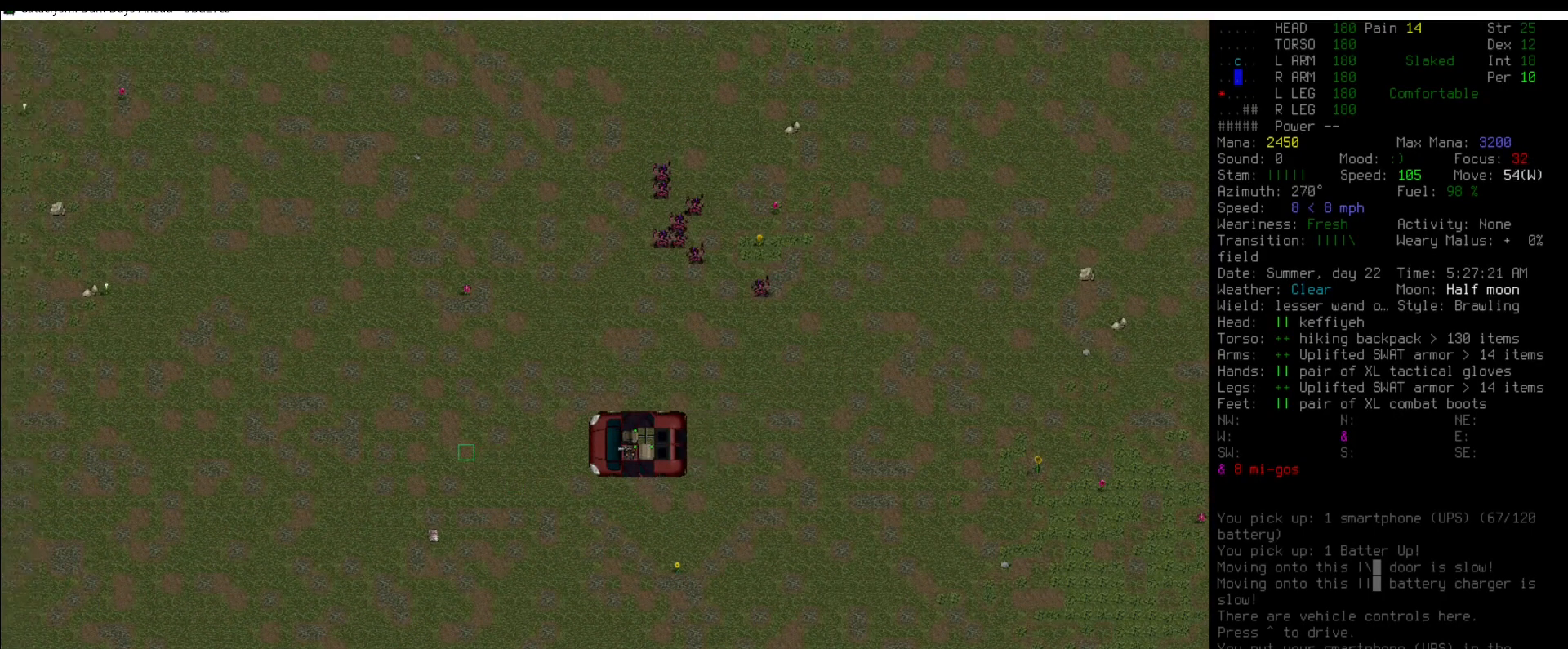
{"keys": [], "mouse": [], "events": [[34, "num2", "down"], [135, "num2", "up"], [438, "num5", "down"], [472, "num5", "up"]]}
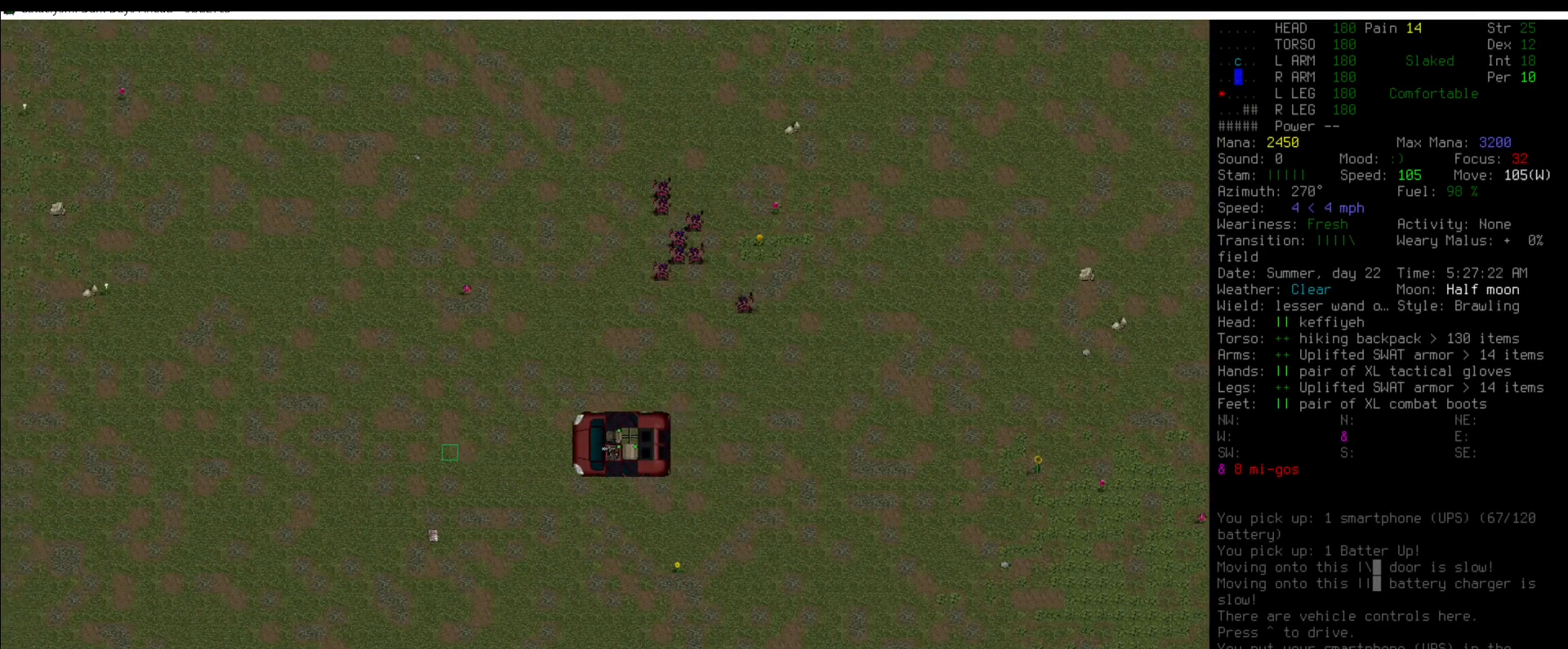
{"keys": ["shift_l"], "mouse": [], "events": [[438, "shift_l", "down"]]}
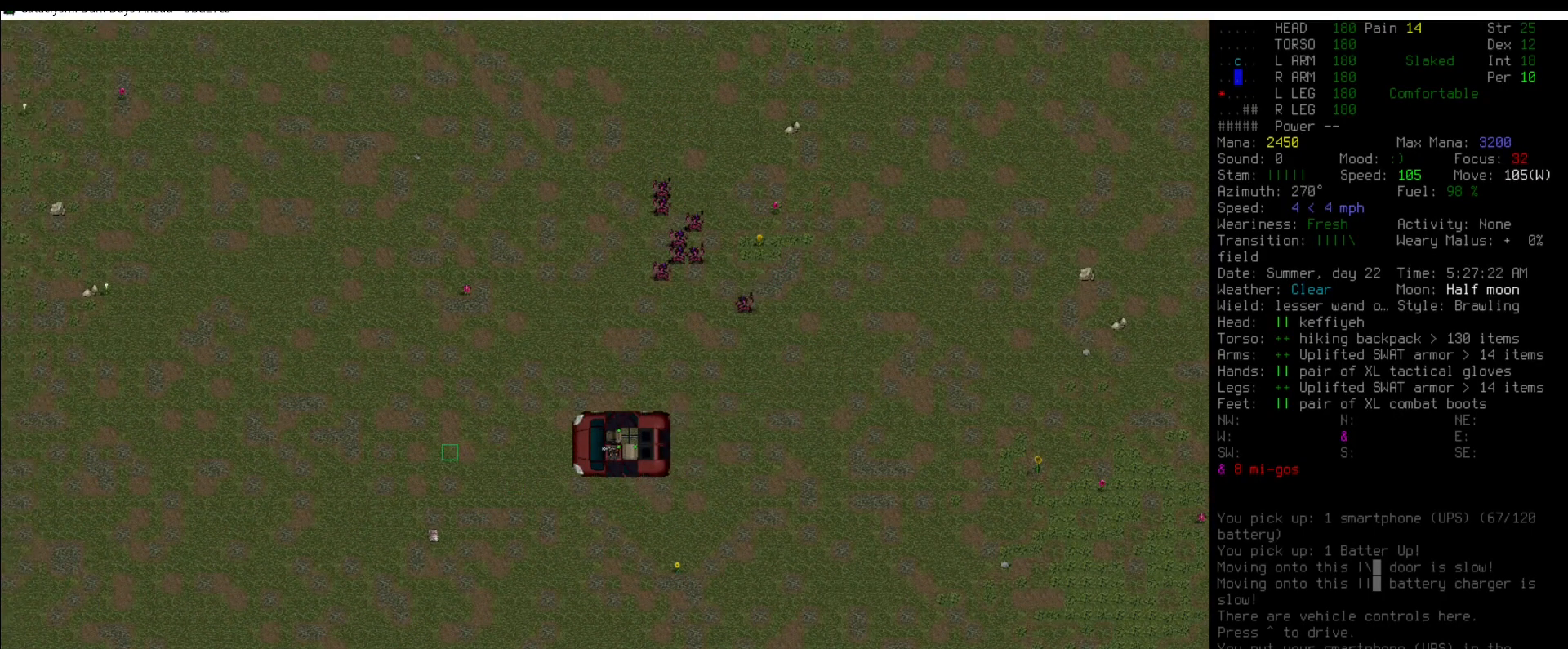
{"keys": ["shift_l"], "mouse": [], "events": []}
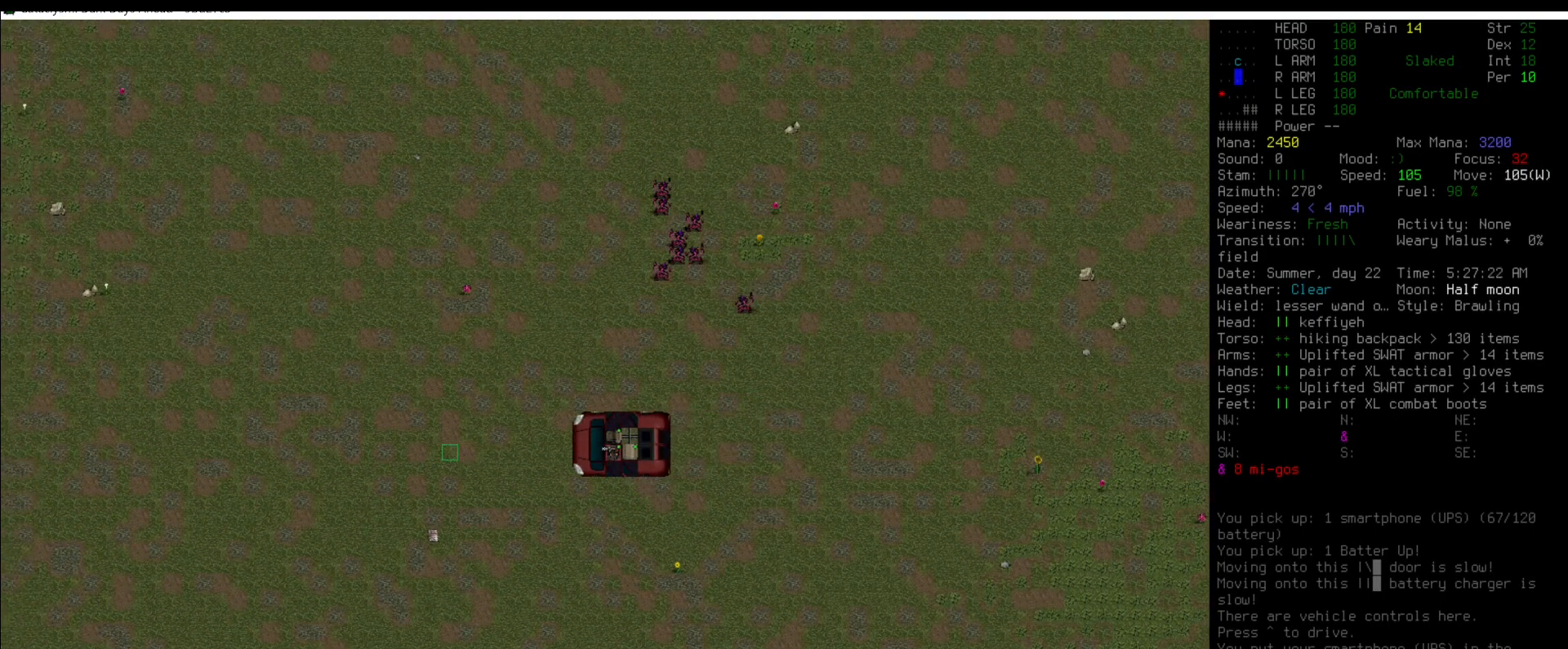
{"keys": [], "mouse": [], "events": [[34, "shift_l", "up"], [219, "ctrl_l", "down"], [371, "z", "down"], [472, "ctrl_l", "up"], [506, "z", "up"]]}
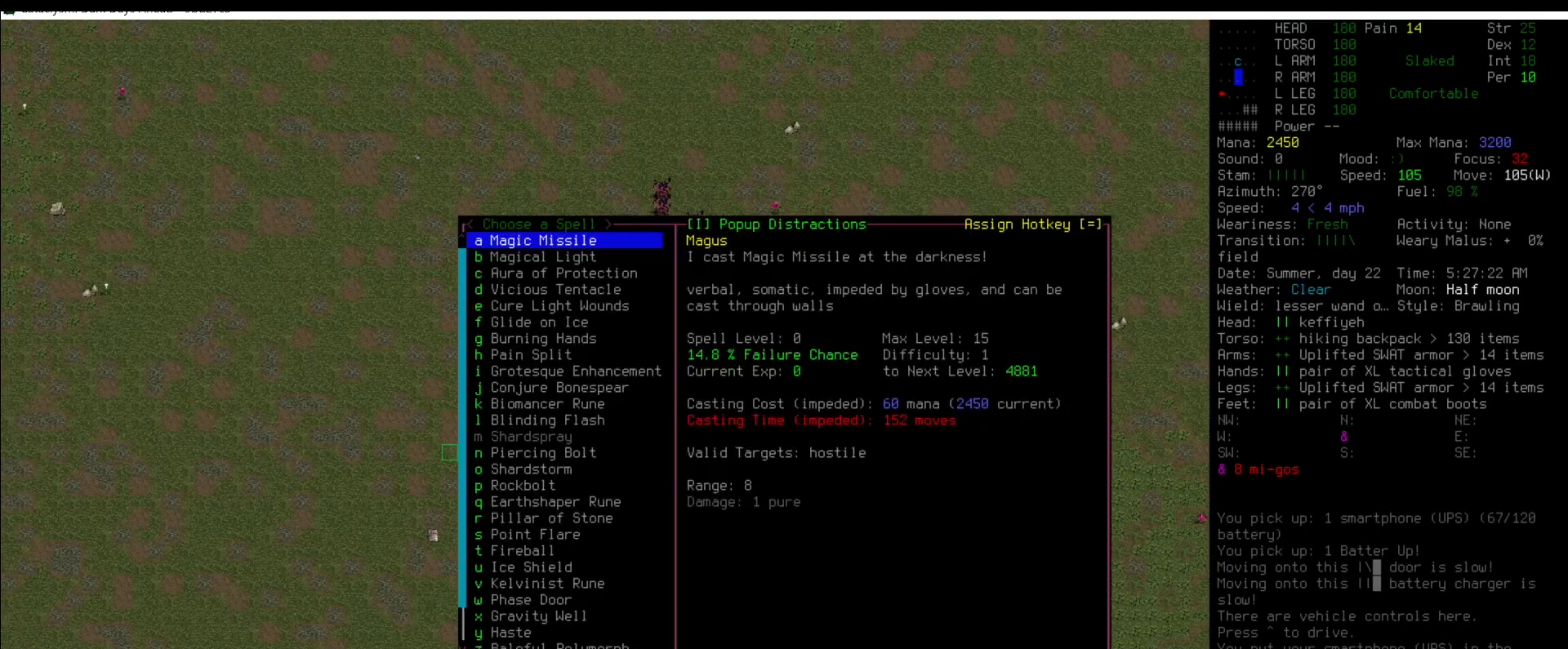
{"keys": [], "mouse": [], "events": [[303, "down", "down"], [387, "down", "up"]]}
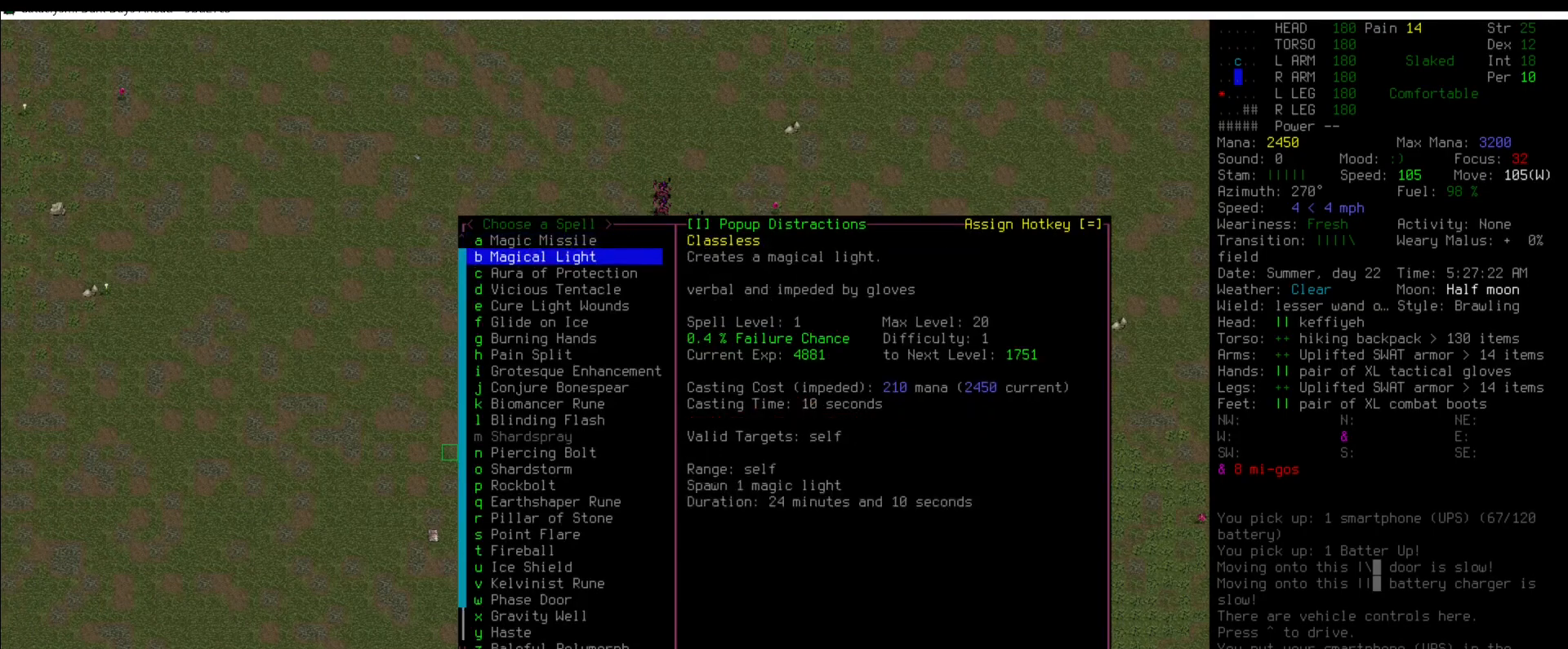
{"keys": [], "mouse": [], "events": []}
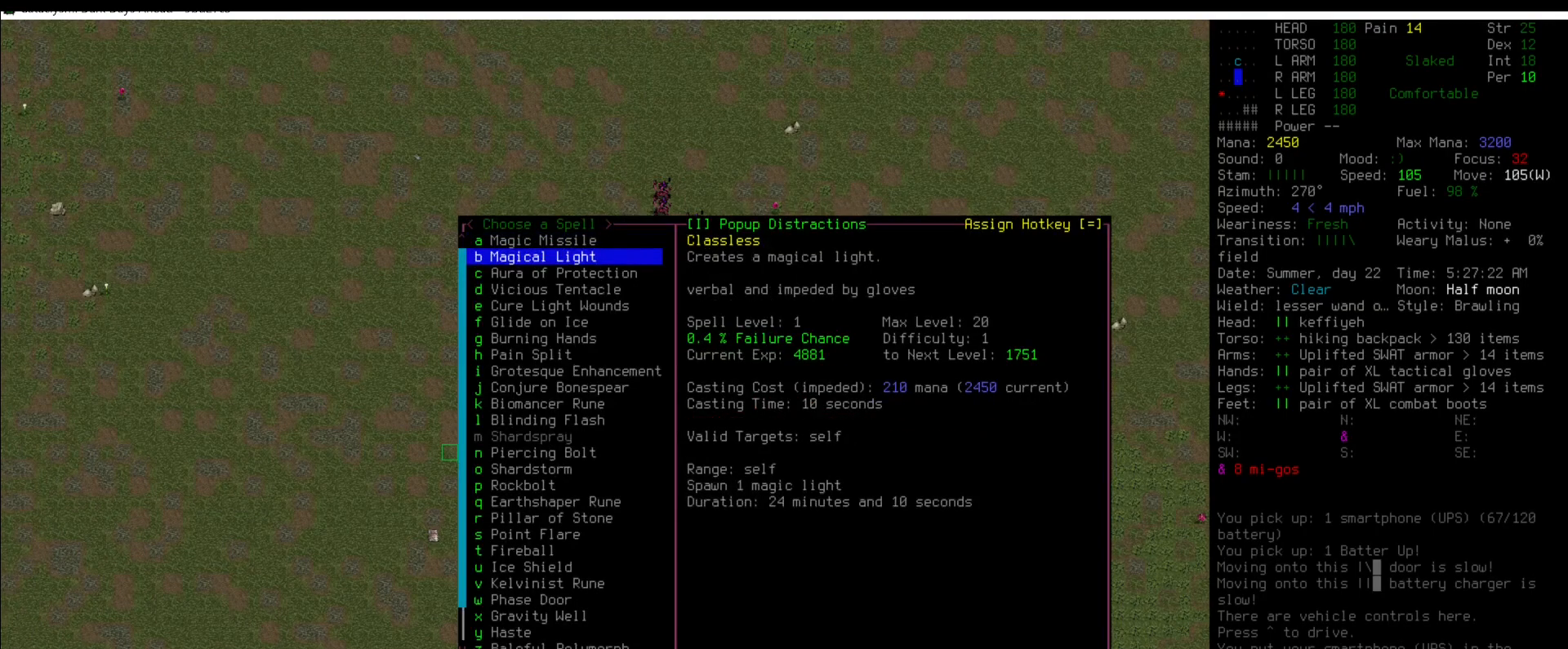
{"keys": [], "mouse": [], "events": []}
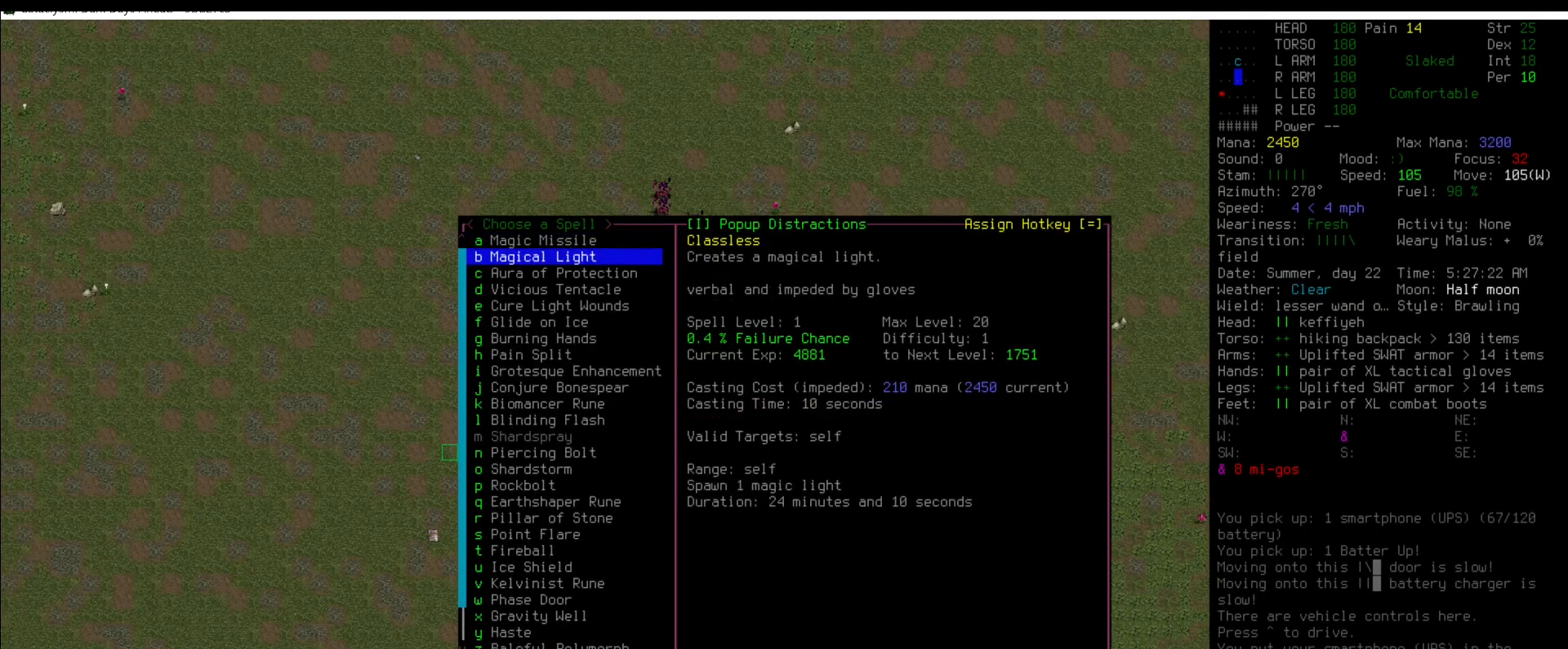
{"keys": [], "mouse": [], "events": []}
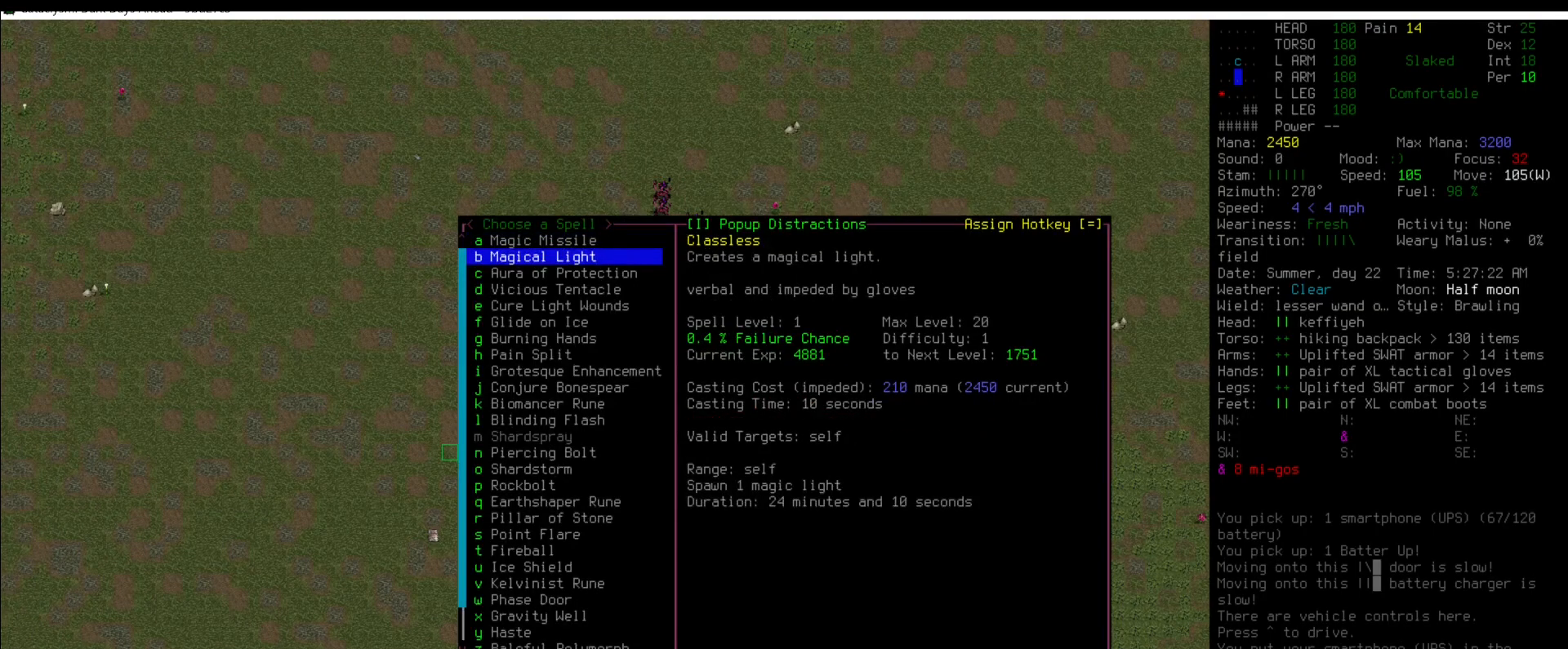
{"keys": [], "mouse": [], "events": []}
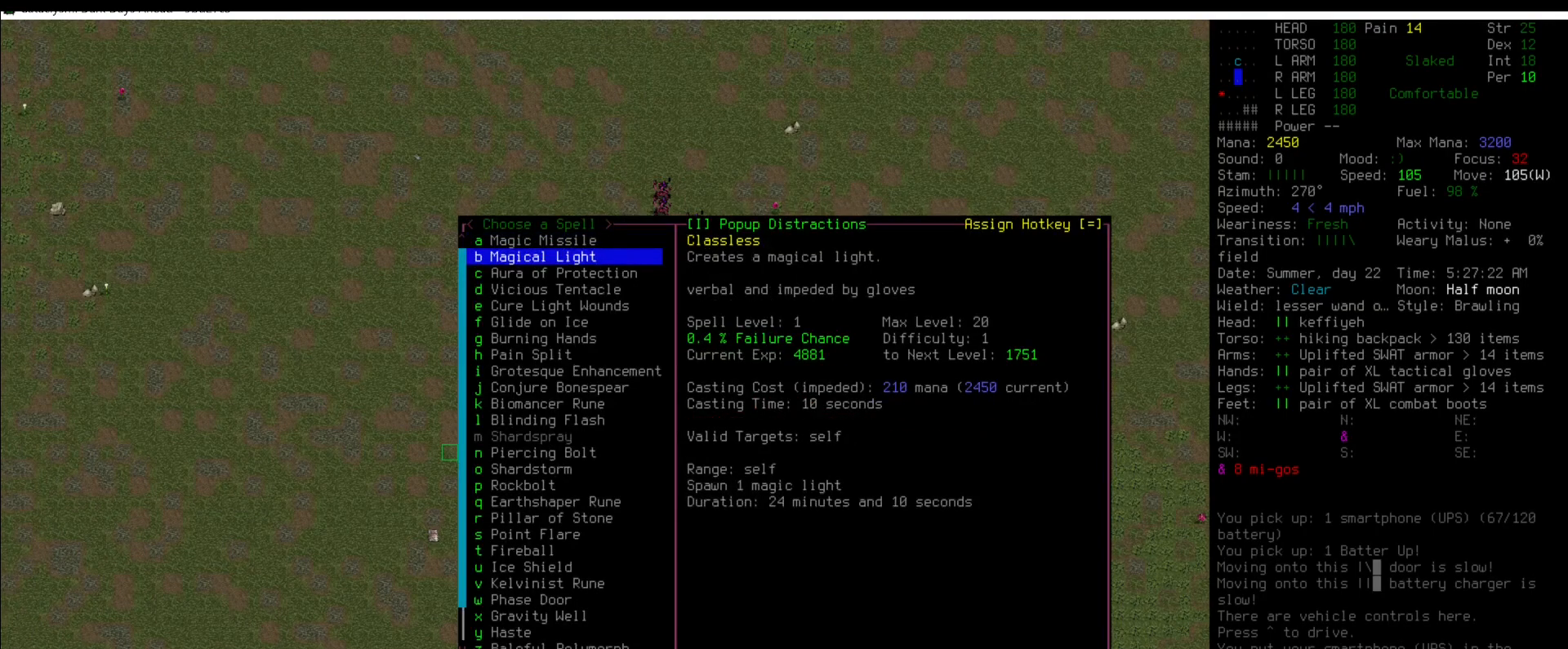
{"keys": [], "mouse": [], "events": []}
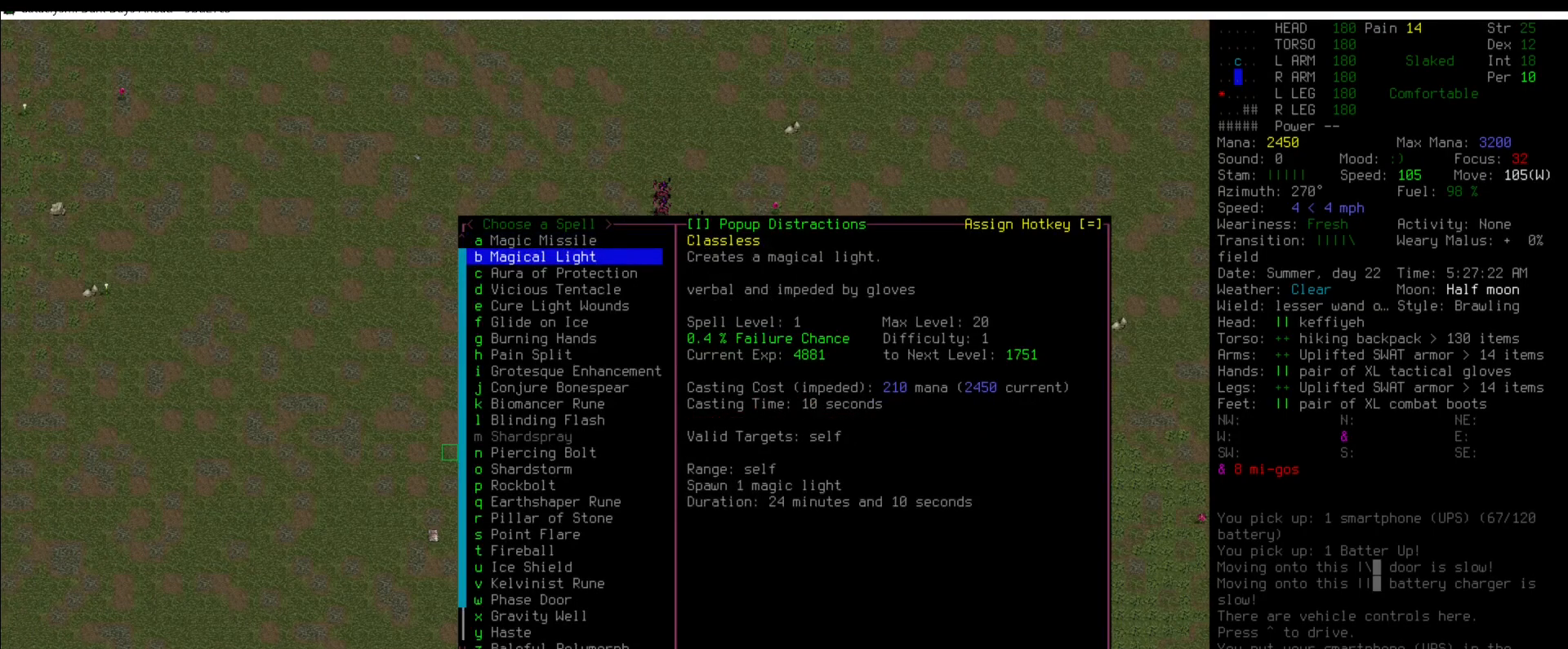
{"keys": [], "mouse": [], "events": []}
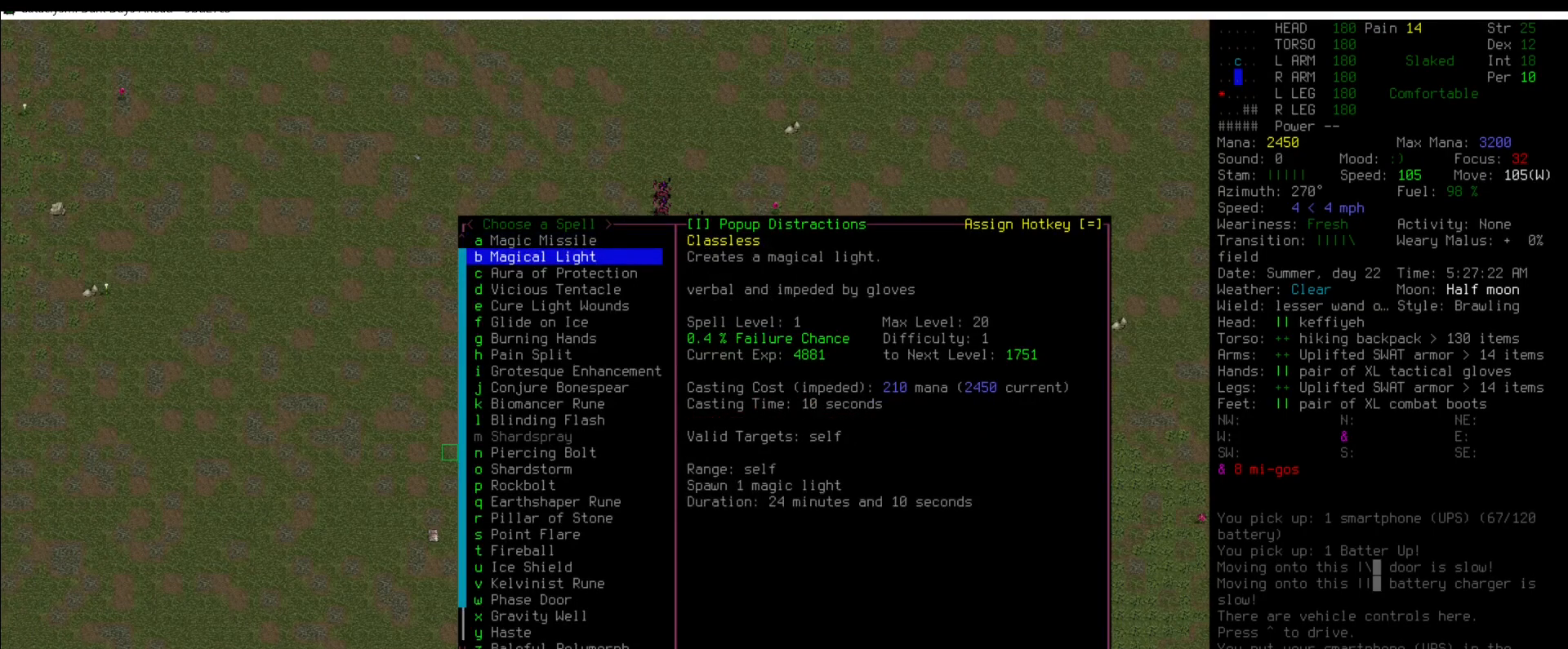
{"keys": [], "mouse": [], "events": []}
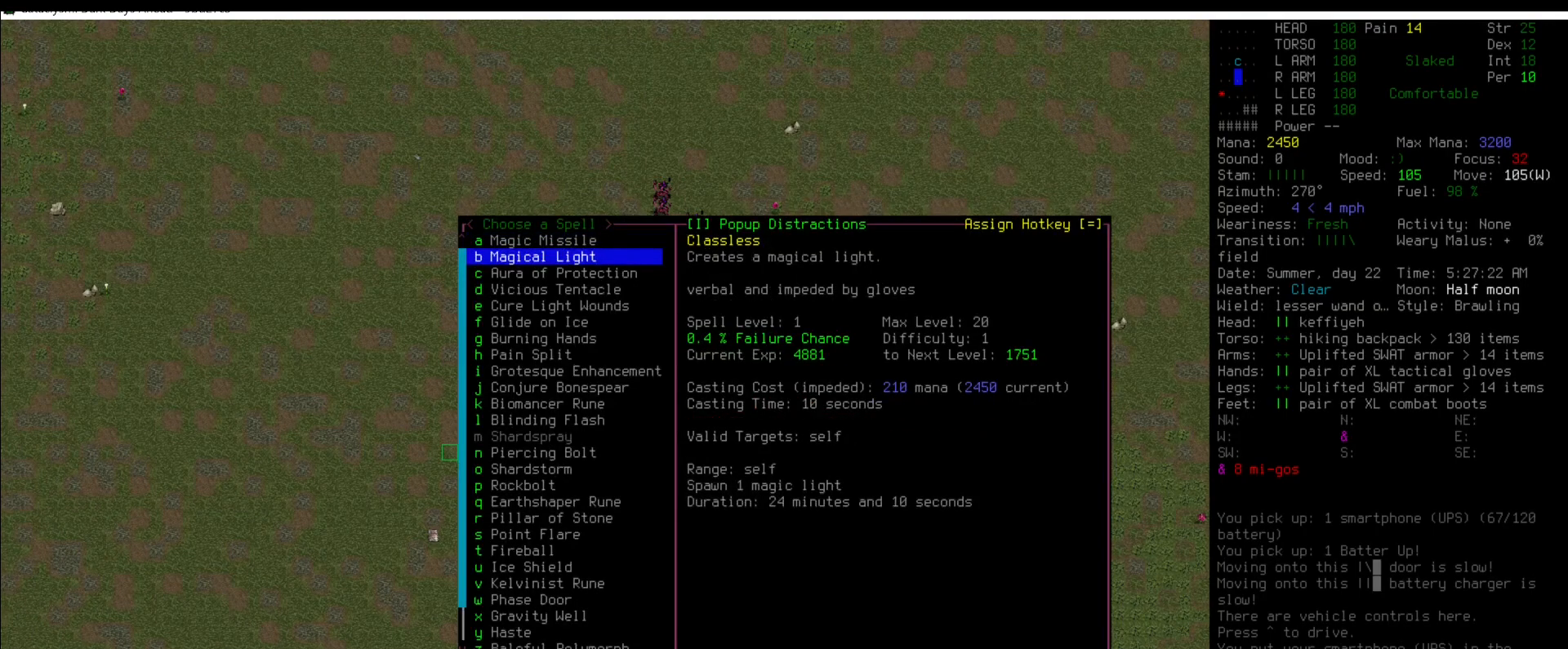
{"keys": [], "mouse": [], "events": []}
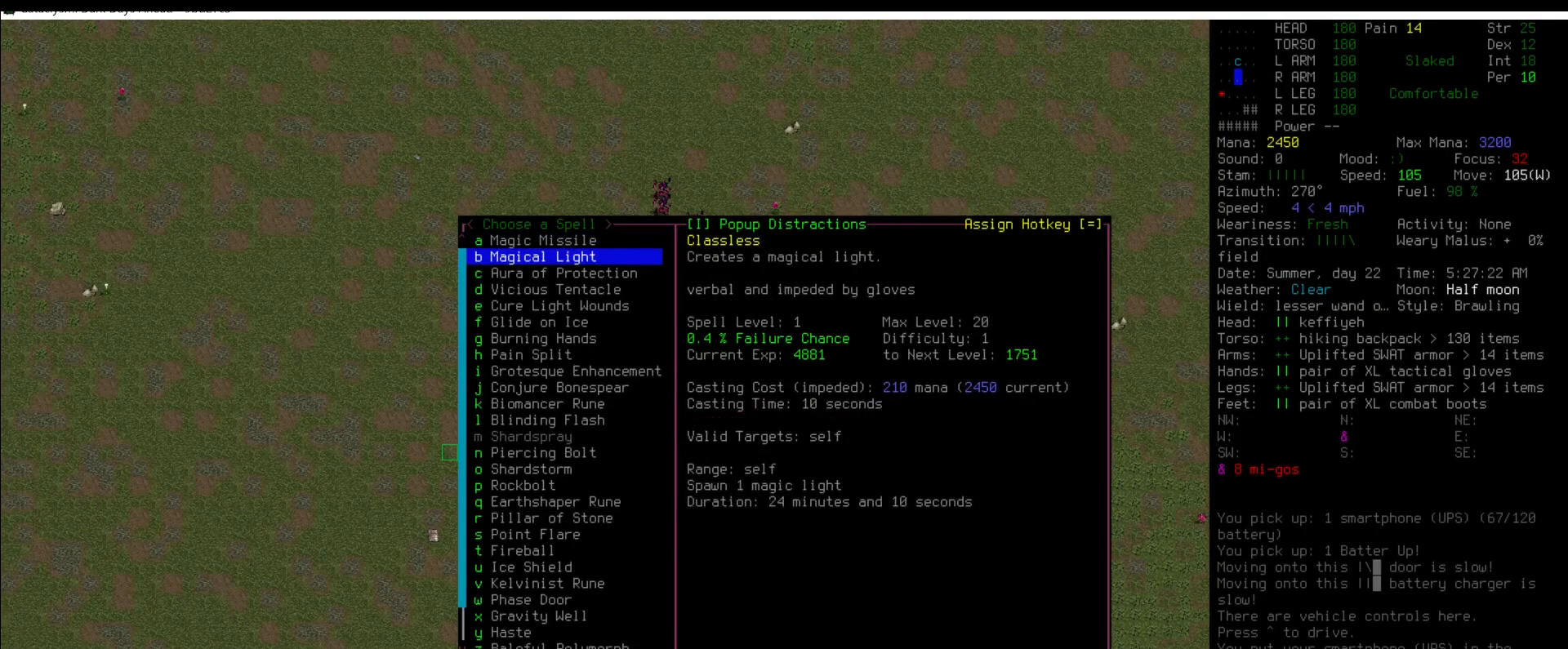
{"keys": [], "mouse": [], "events": []}
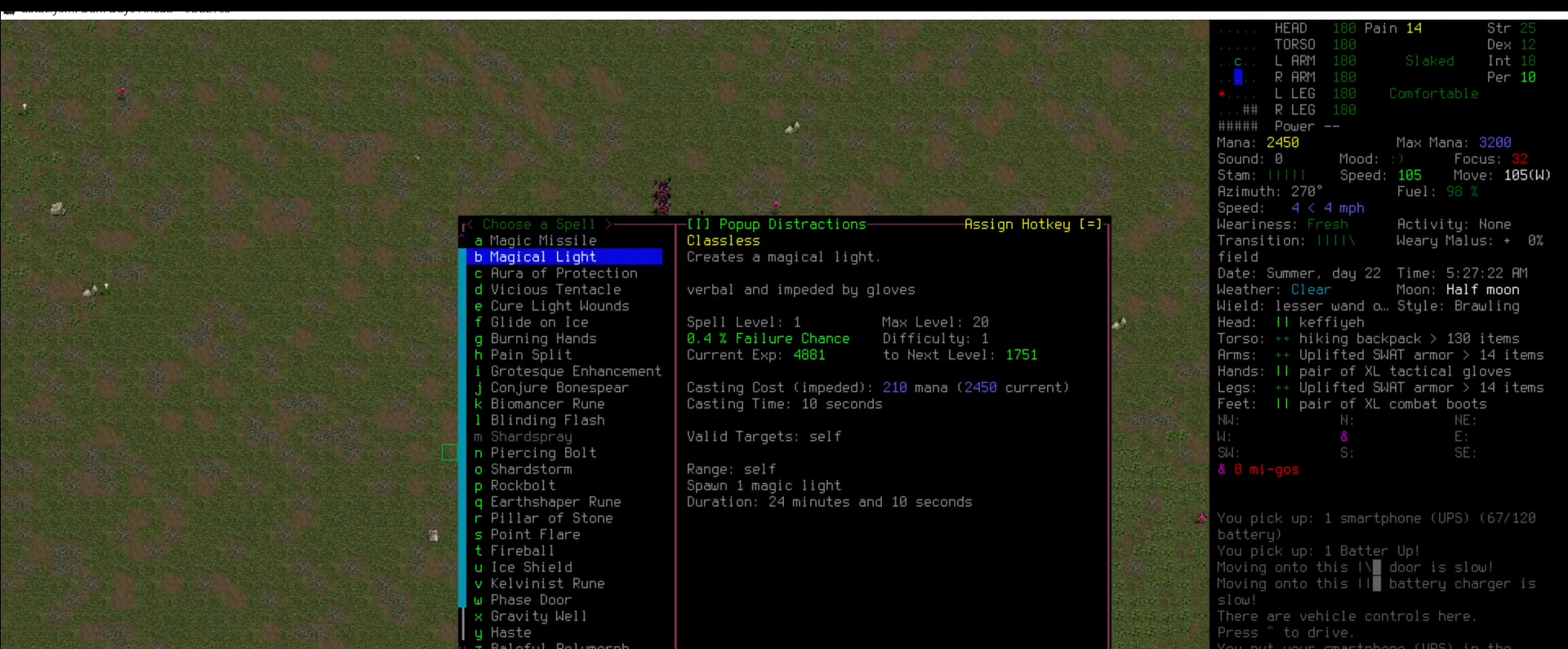
{"keys": [], "mouse": [], "events": [[354, "down", "down"], [455, "down", "up"]]}
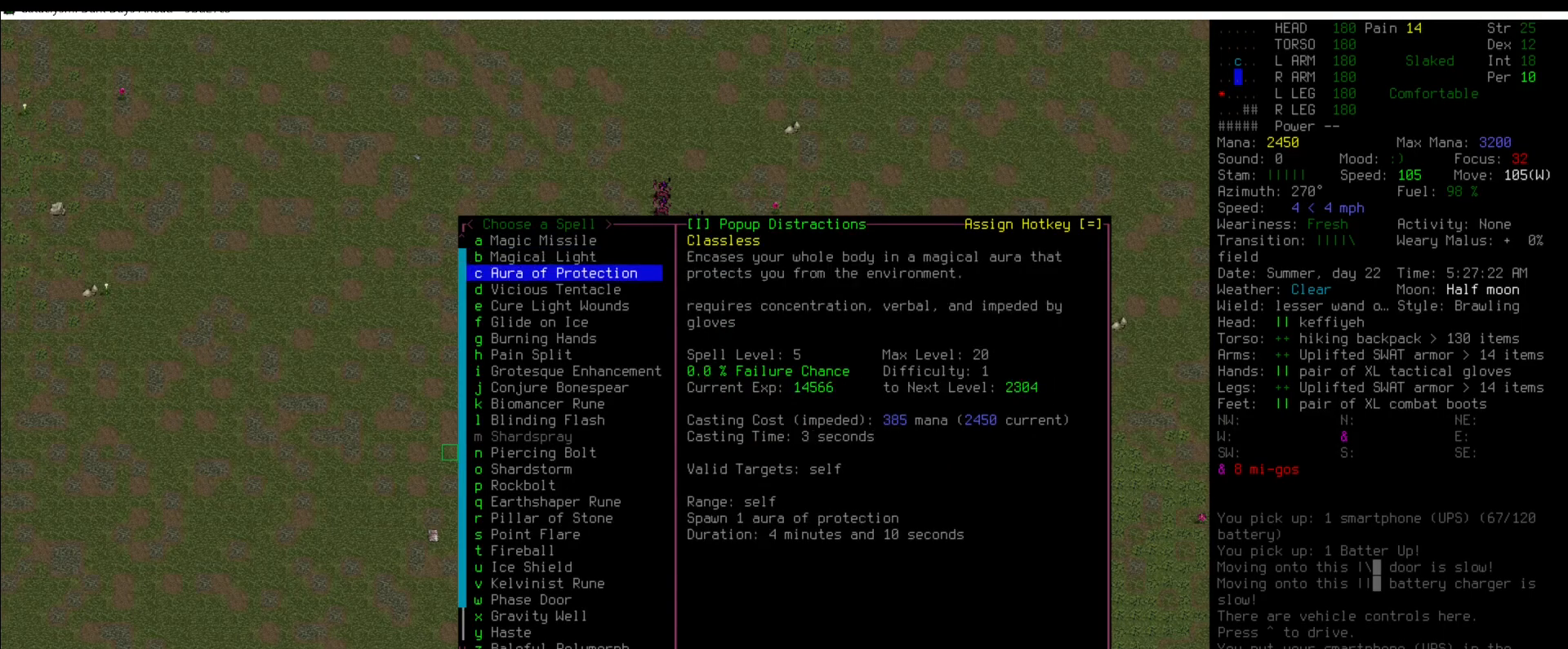
{"keys": ["down"], "mouse": [], "events": [[219, "down", "down"]]}
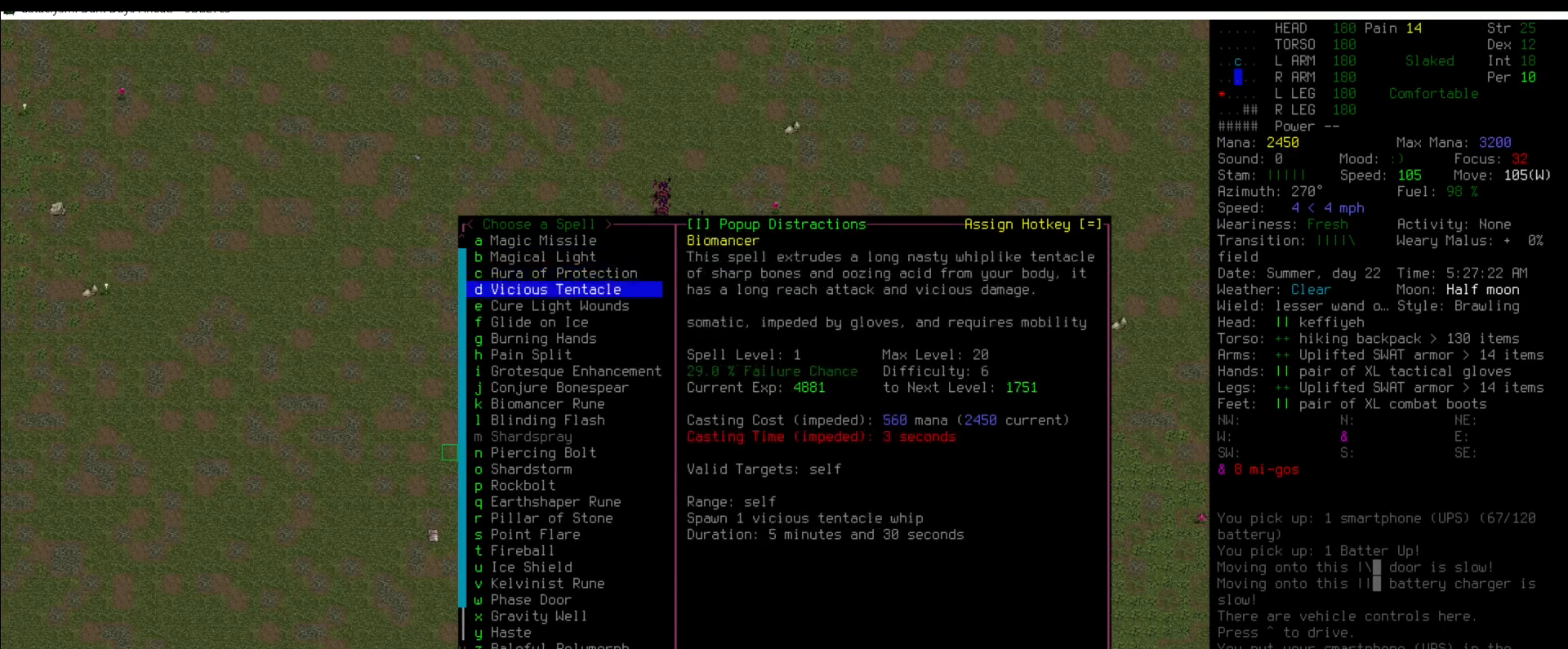
{"keys": [], "mouse": [], "events": [[51, "down", "up"], [337, "escape", "down"], [438, "escape", "up"]]}
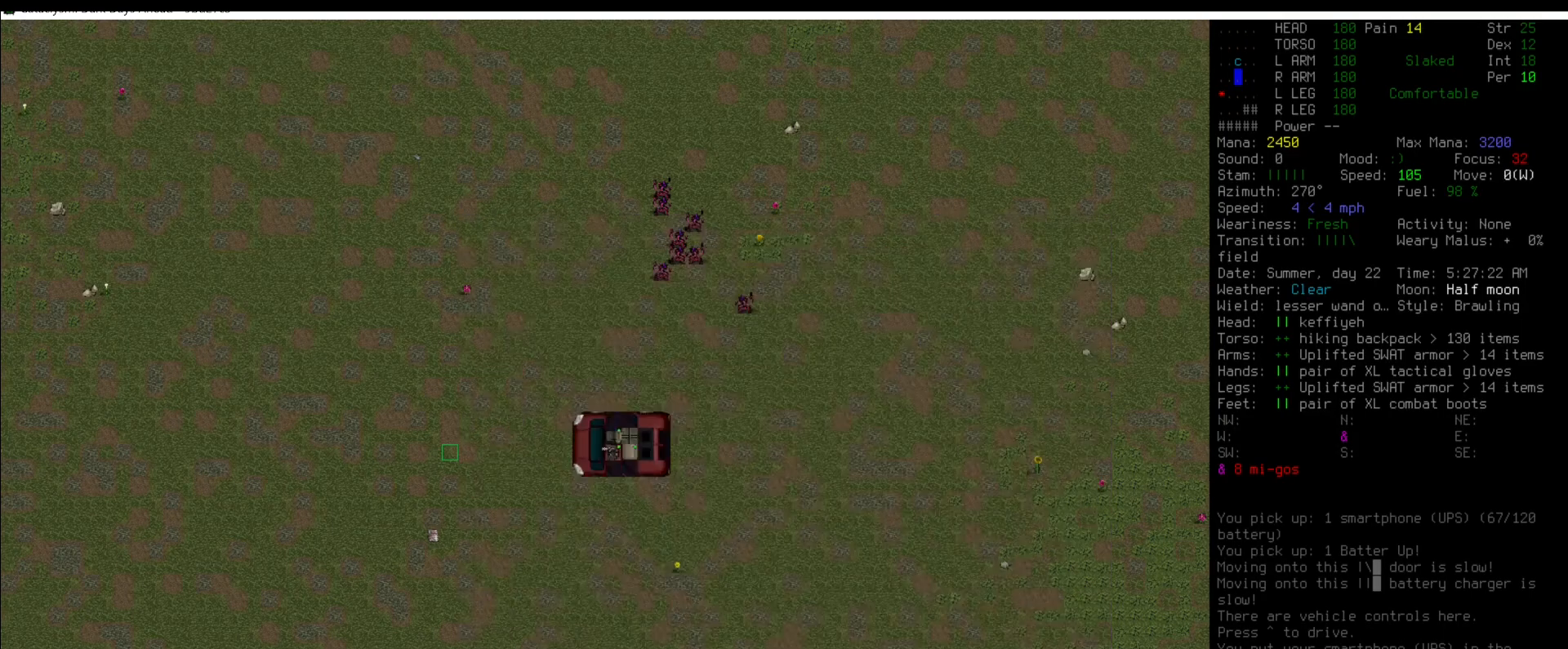
{"keys": [], "mouse": [], "events": [[303, "a", "down"], [421, "a", "up"]]}
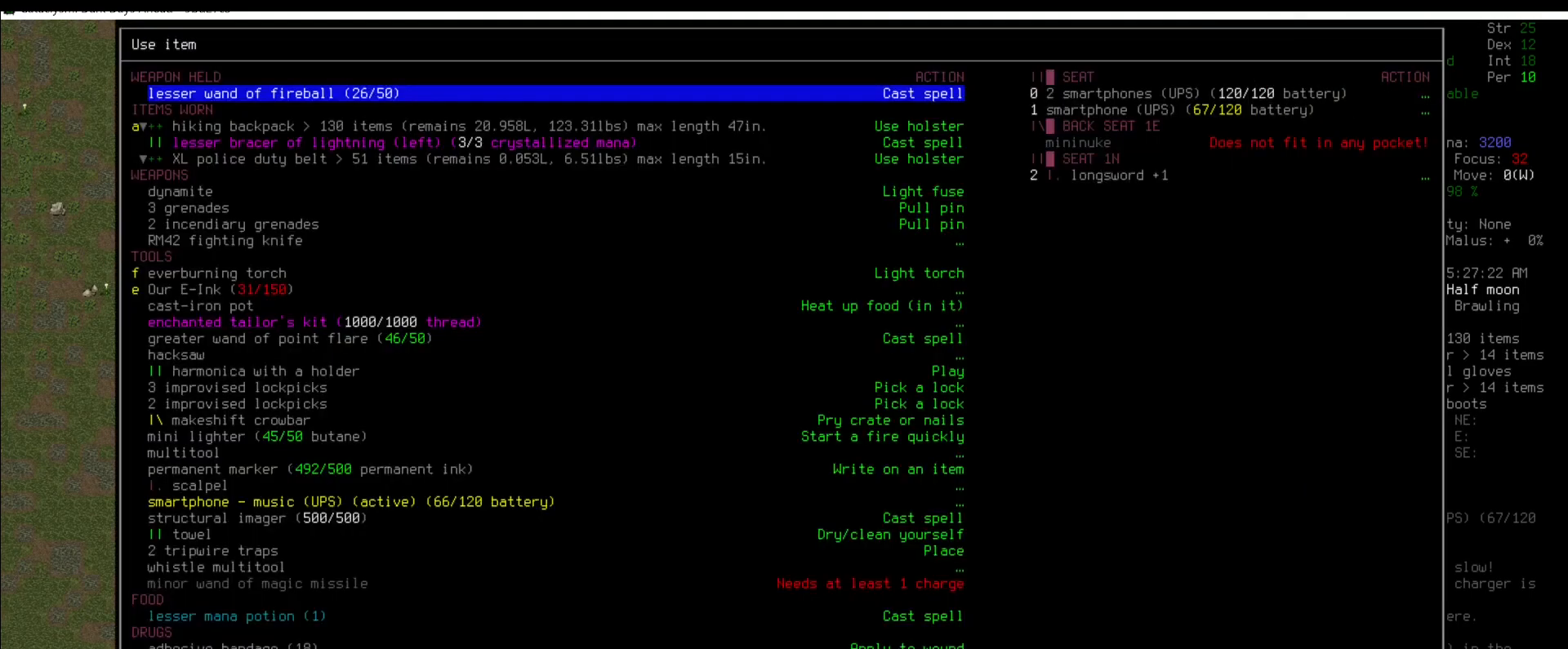
{"keys": [], "mouse": [], "events": []}
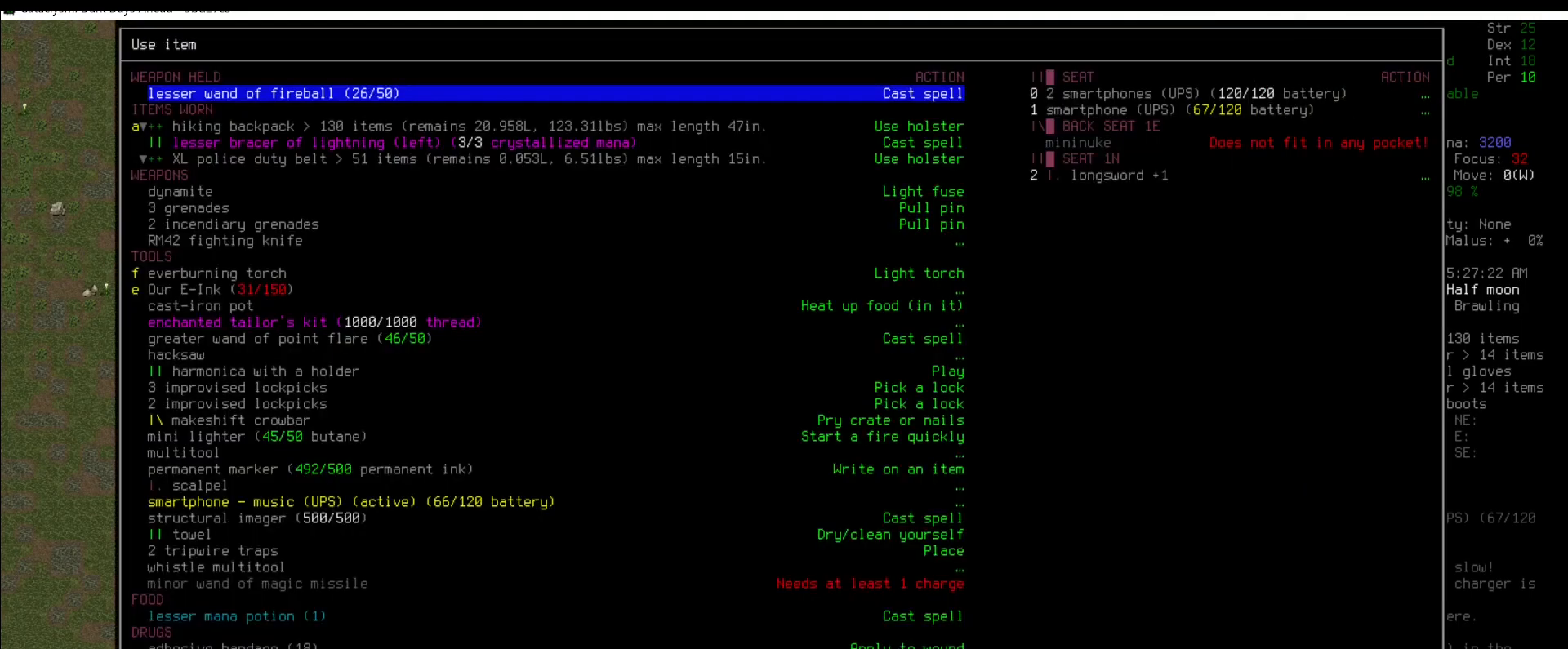
{"keys": [], "mouse": [], "events": []}
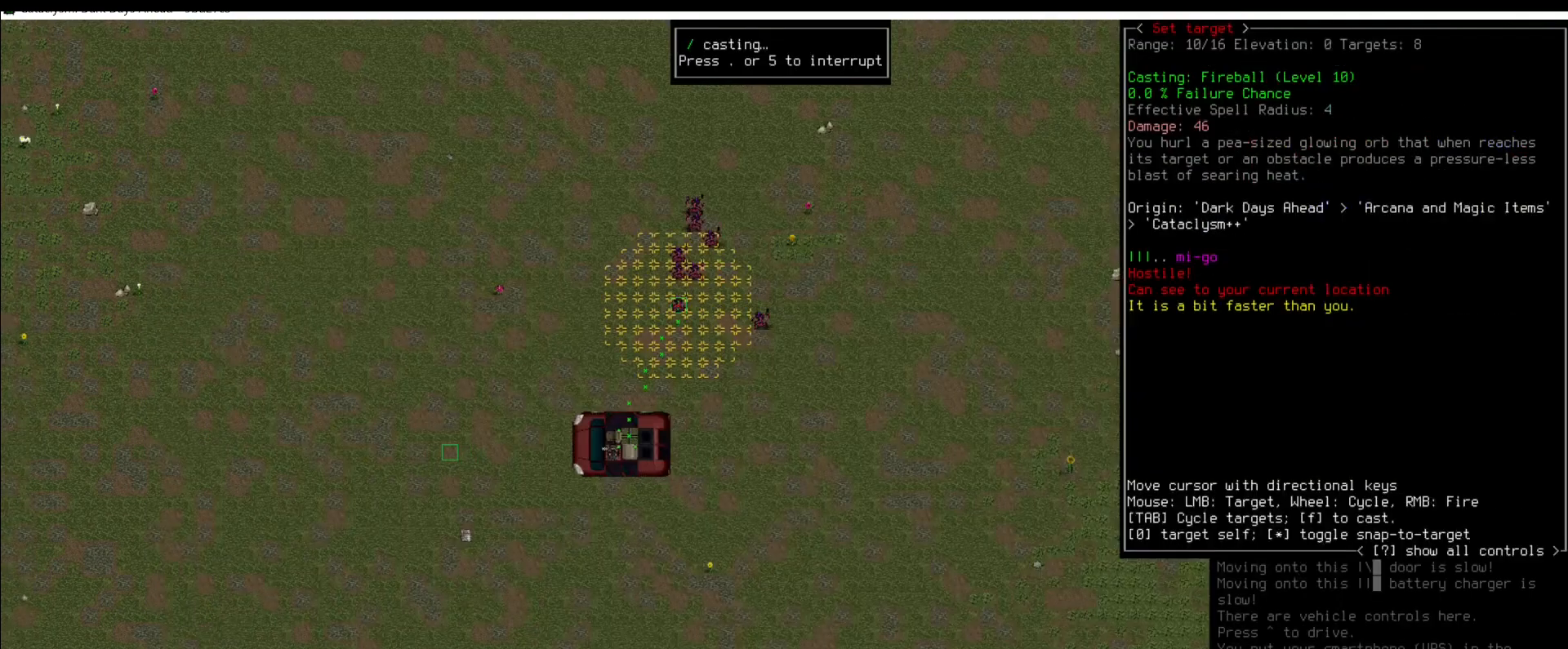
{"keys": [], "mouse": [], "events": []}
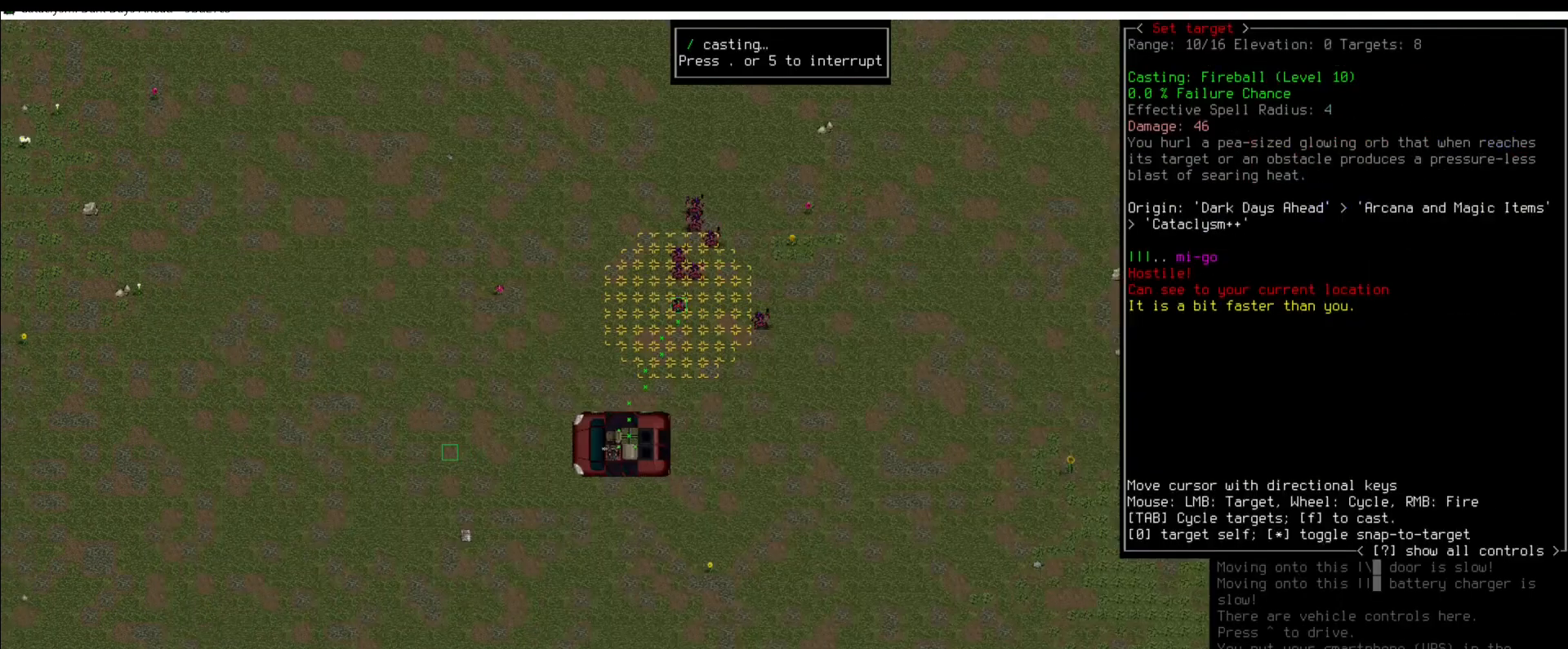
{"keys": [], "mouse": [], "events": [[219, "num9", "down"], [253, "num9", "up"]]}